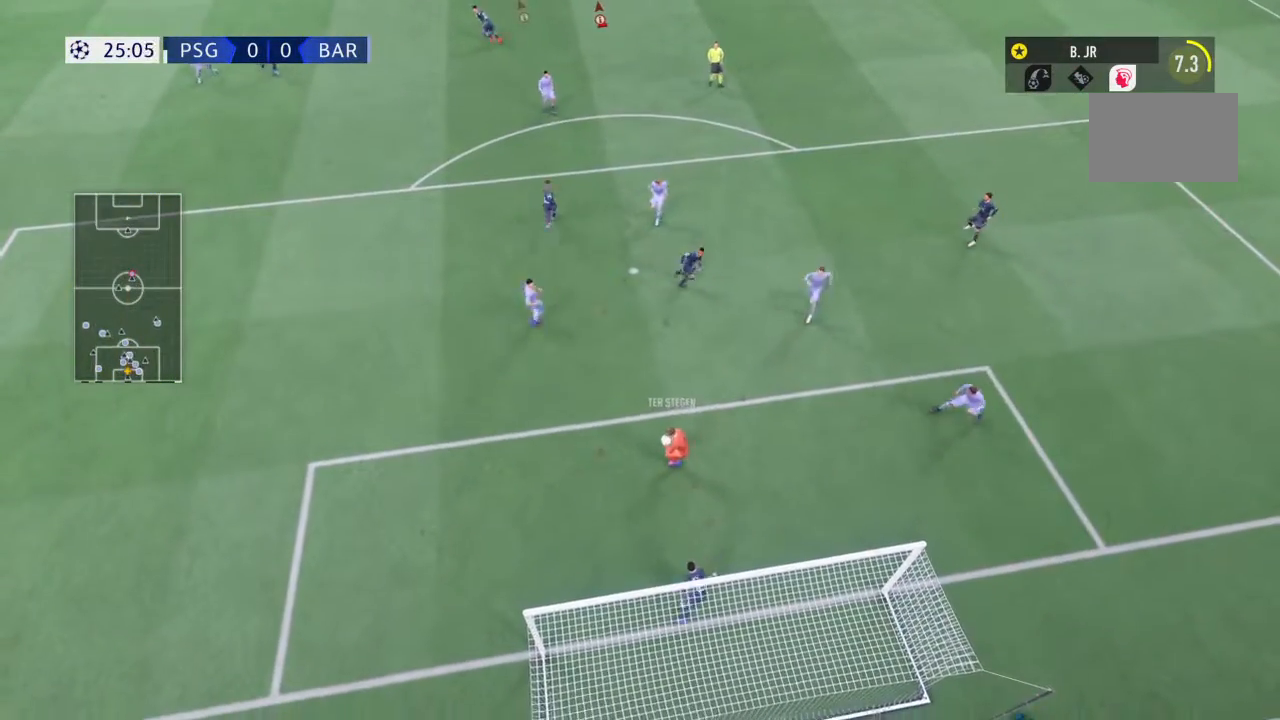
Gameplay with a controller (PlayStation layout); each line is a JSON object with the inputs held at the frame after it. "events" lists button and stick changes between this image and that frame as [ms after this image, input, new state], when the widget could be followed in between. Not read: L3 R3.
{"buttons": ["L1", "R1"], "left_stick": "center", "right_stick": "center", "events": [[101, "L2", "down"], [201, "L2", "up"], [301, "R1", "down"]]}
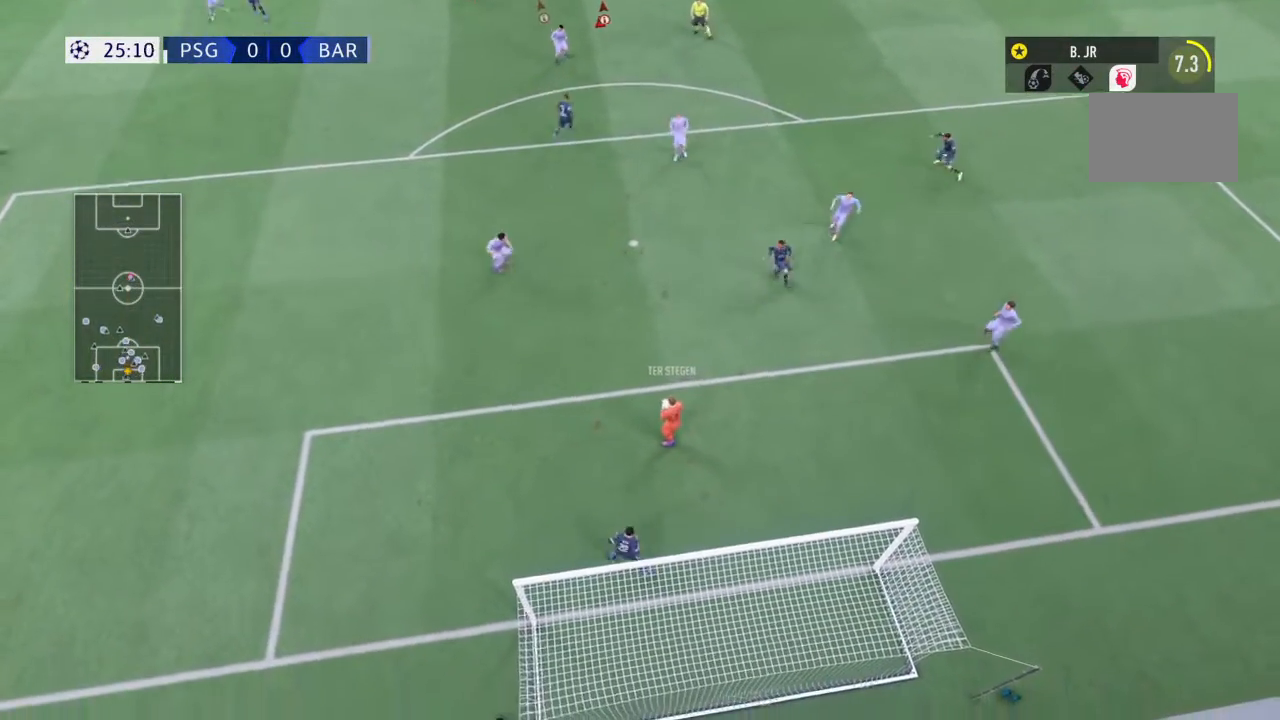
{"buttons": ["L1", "R1"], "left_stick": "center", "right_stick": "center", "events": [[67, "L2", "down"], [133, "L2", "up"], [234, "L2", "down"], [500, "L2", "up"]]}
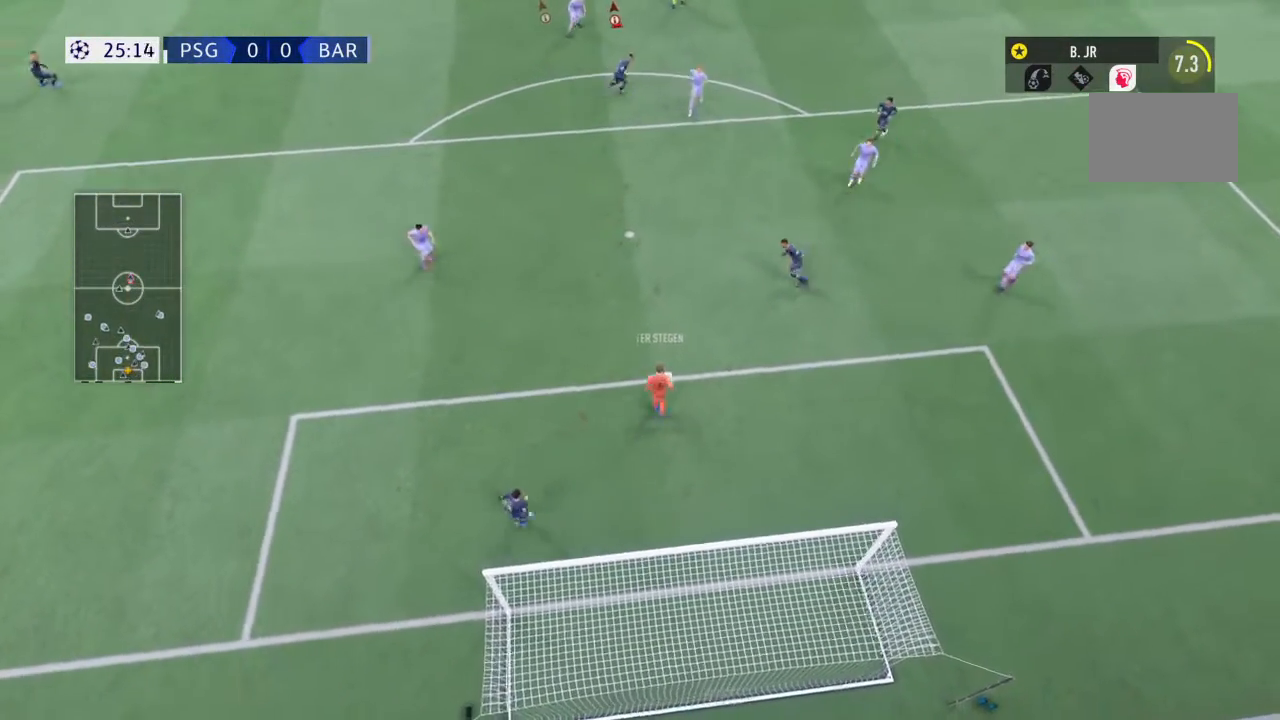
{"buttons": ["L1", "R1"], "left_stick": "center", "right_stick": "center", "events": [[301, "L2", "down"], [501, "L2", "up"]]}
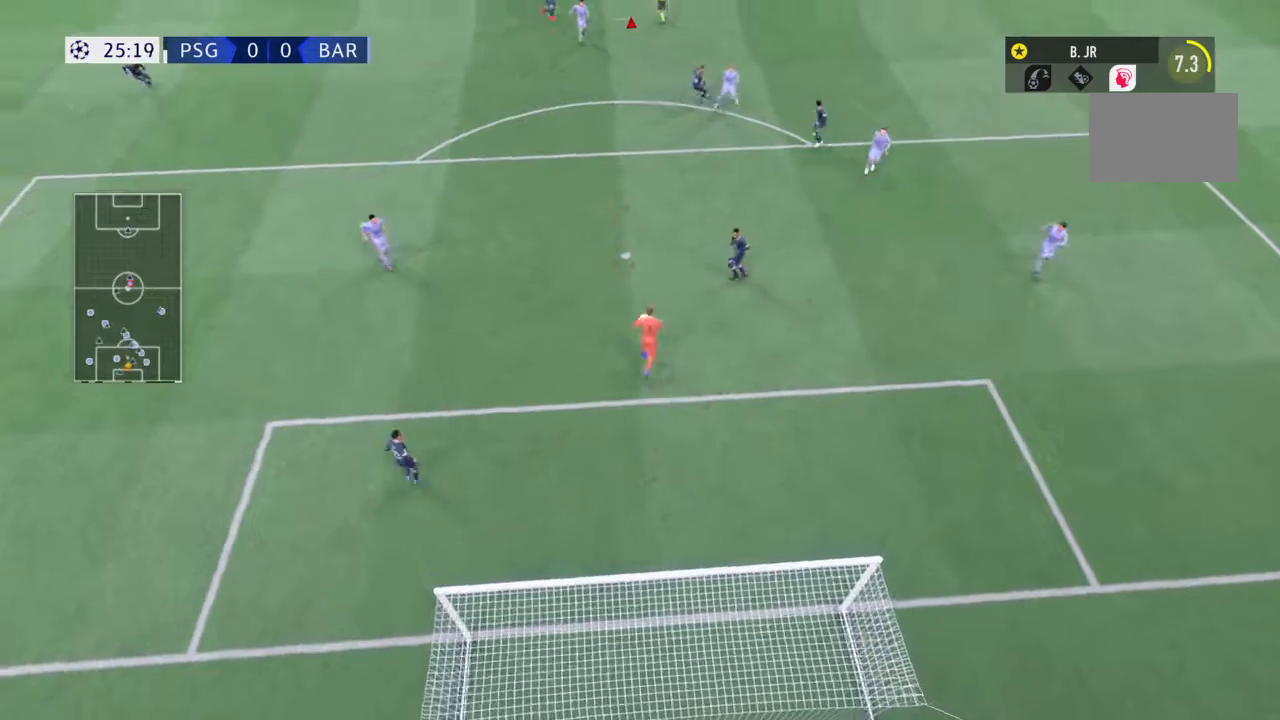
{"buttons": ["L1", "R1"], "left_stick": "center", "right_stick": "center", "events": [[100, "L2", "down"], [267, "L2", "up"]]}
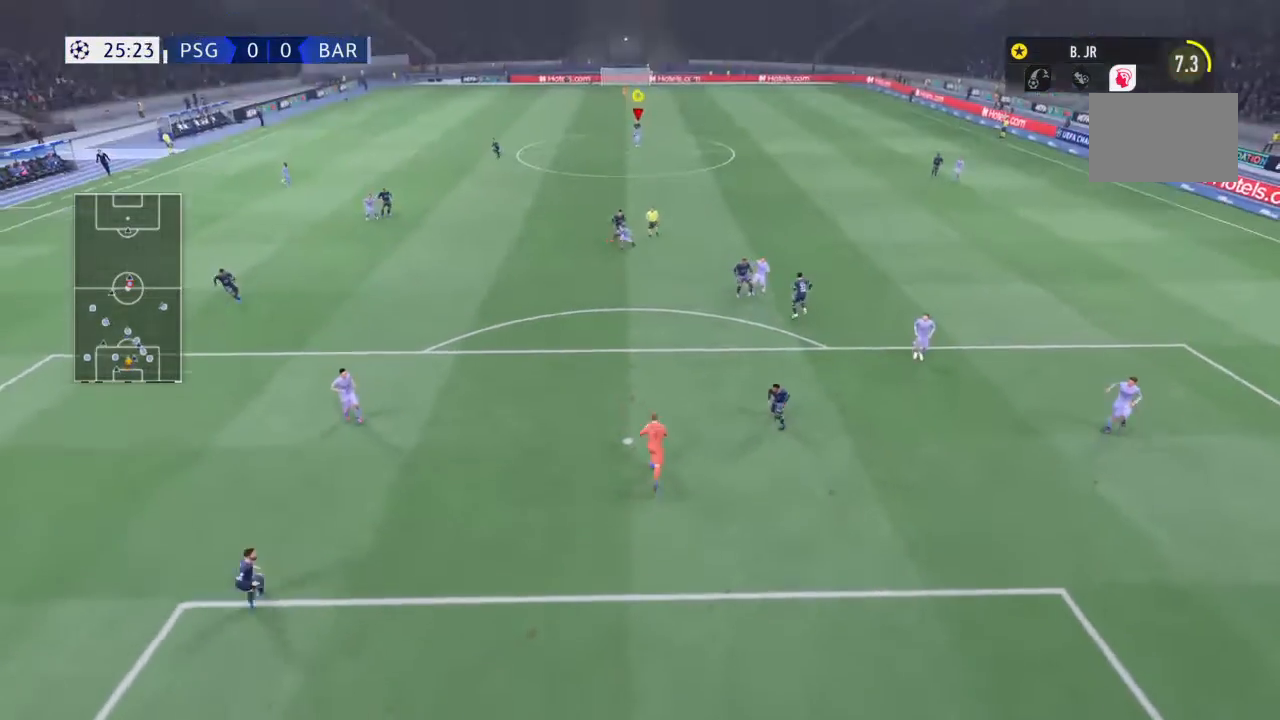
{"buttons": ["L1", "R1"], "left_stick": "center", "right_stick": "center", "events": [[67, "L2", "down"], [134, "R2", "down"], [167, "L2", "up"], [201, "R2", "up"], [301, "L2", "down"], [401, "L2", "up"]]}
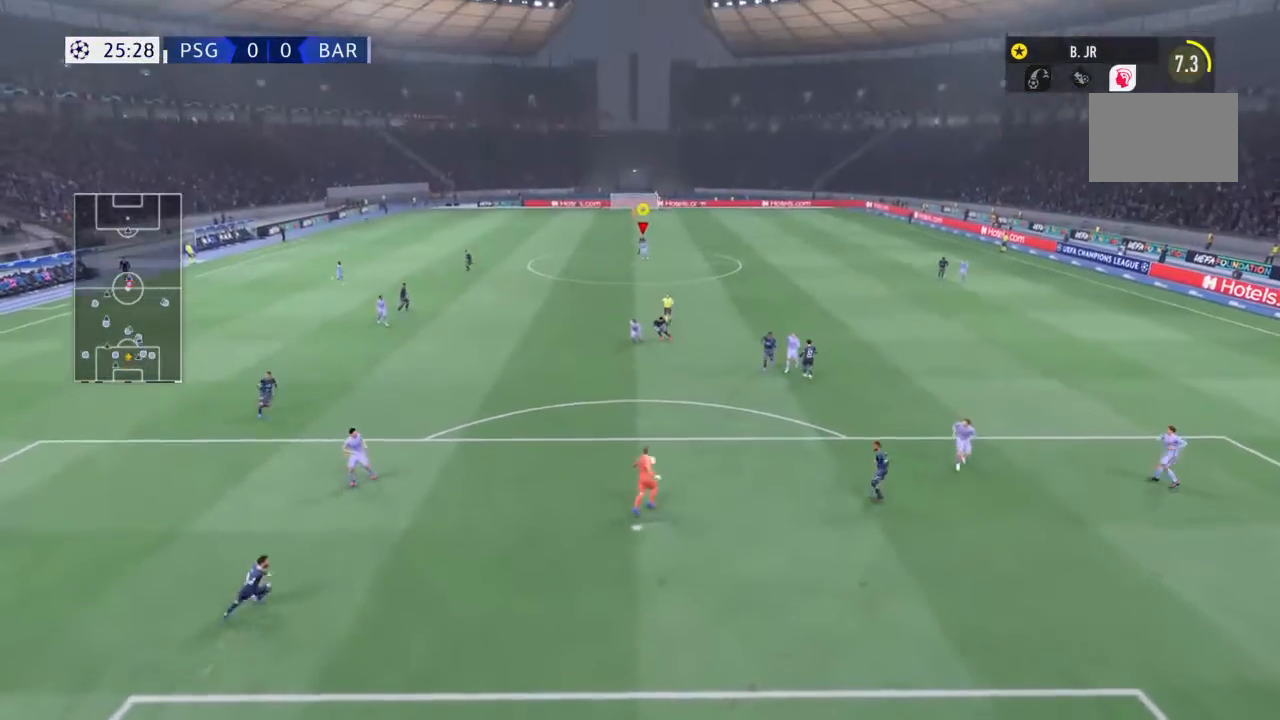
{"buttons": ["L1", "R1"], "left_stick": "center", "right_stick": "center", "events": []}
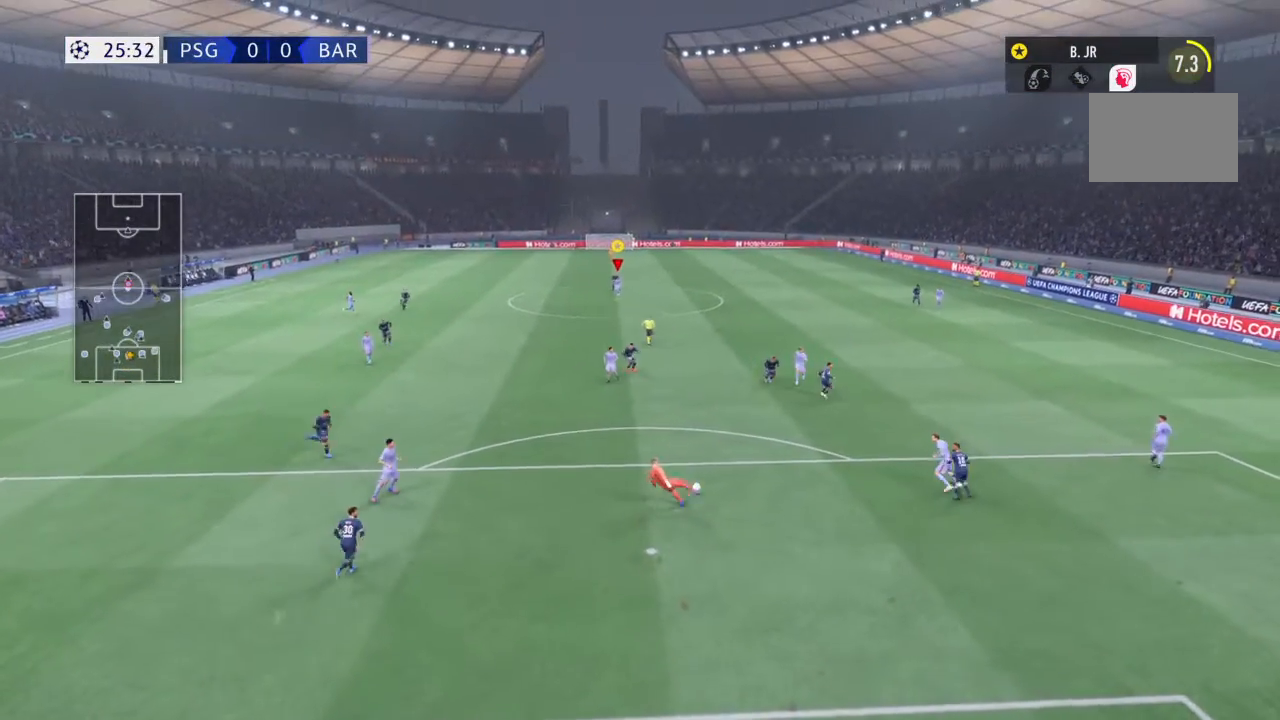
{"buttons": [], "left_stick": "down-right", "right_stick": "center", "events": [[367, "R1", "up"], [468, "L1", "up"], [468, "left_stick", "down-right"]]}
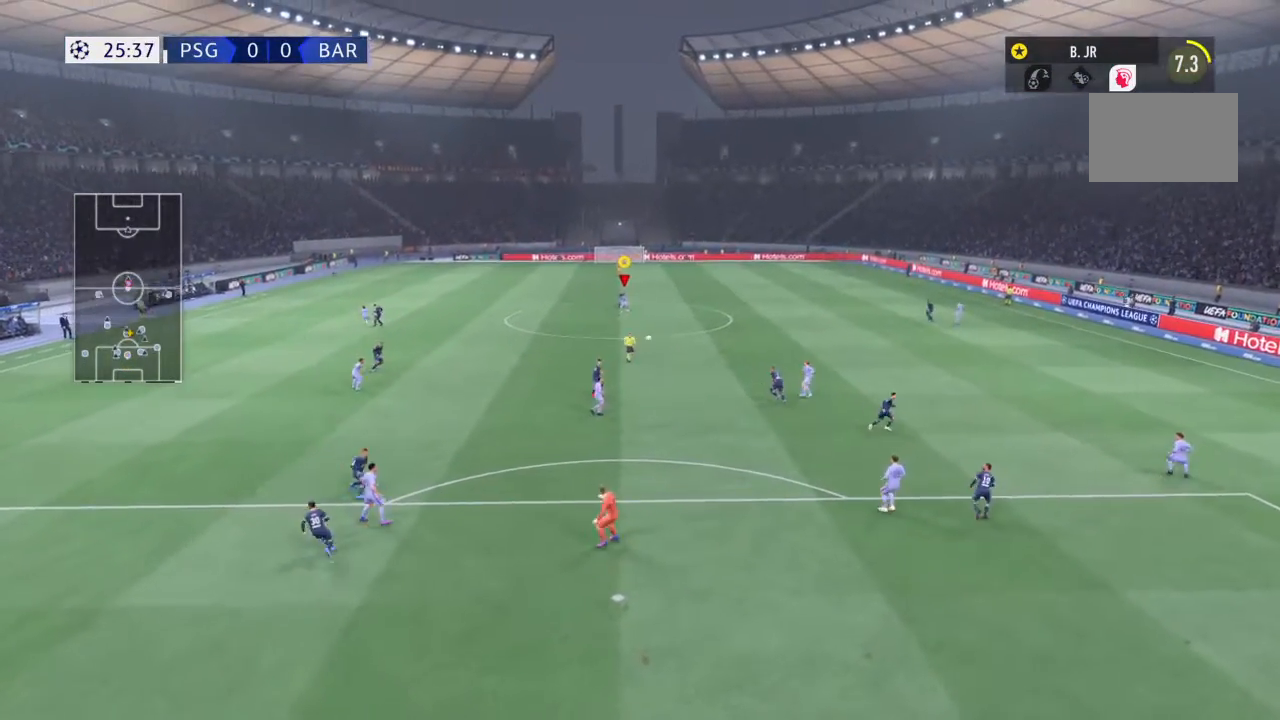
{"buttons": ["R2"], "left_stick": "down", "right_stick": "center", "events": [[67, "R2", "down"], [167, "left_stick", "down"], [300, "R2", "up"], [367, "R2", "down"]]}
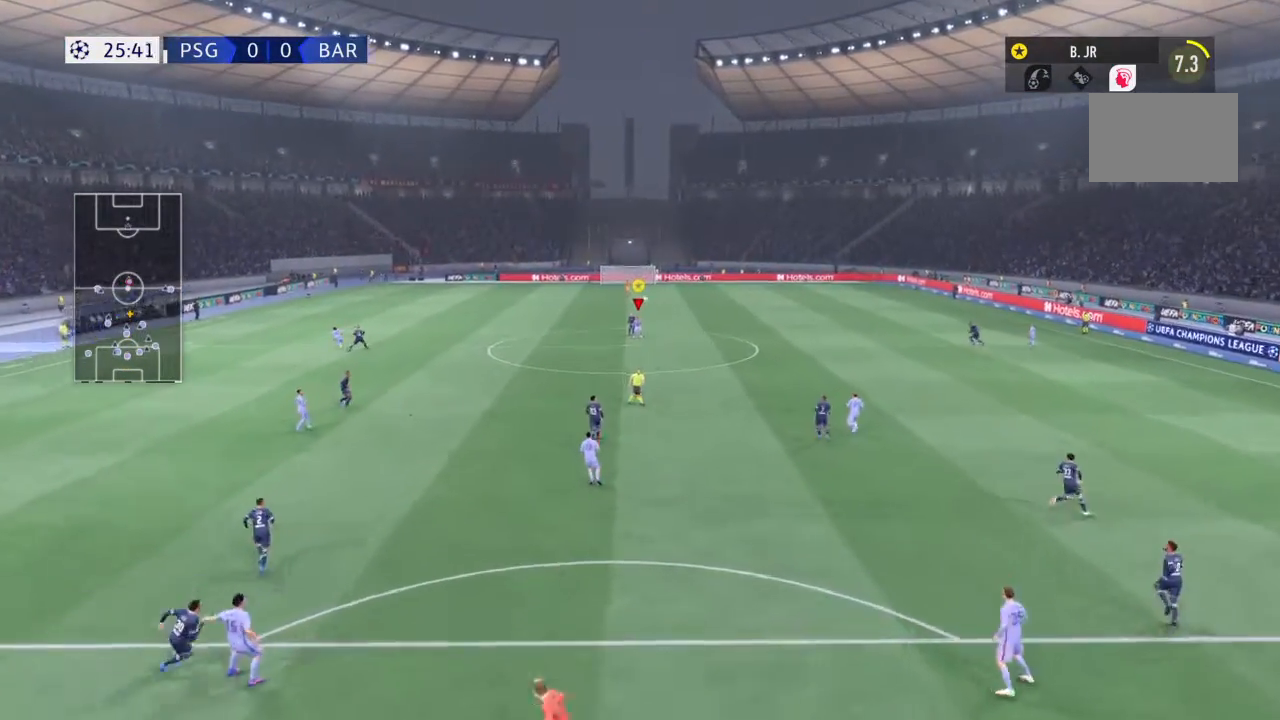
{"buttons": ["R2"], "left_stick": "down", "right_stick": "center", "events": []}
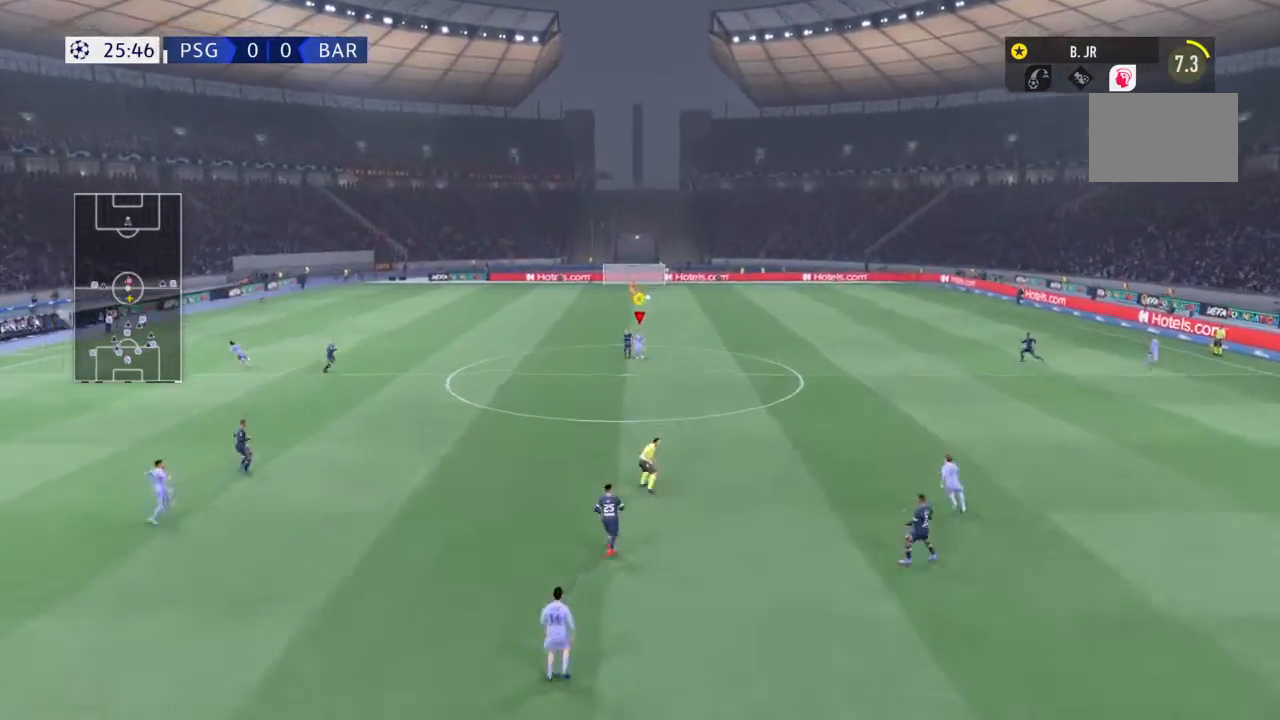
{"buttons": ["CROSS", "R2"], "left_stick": "down", "right_stick": "center", "events": [[67, "CROSS", "down"]]}